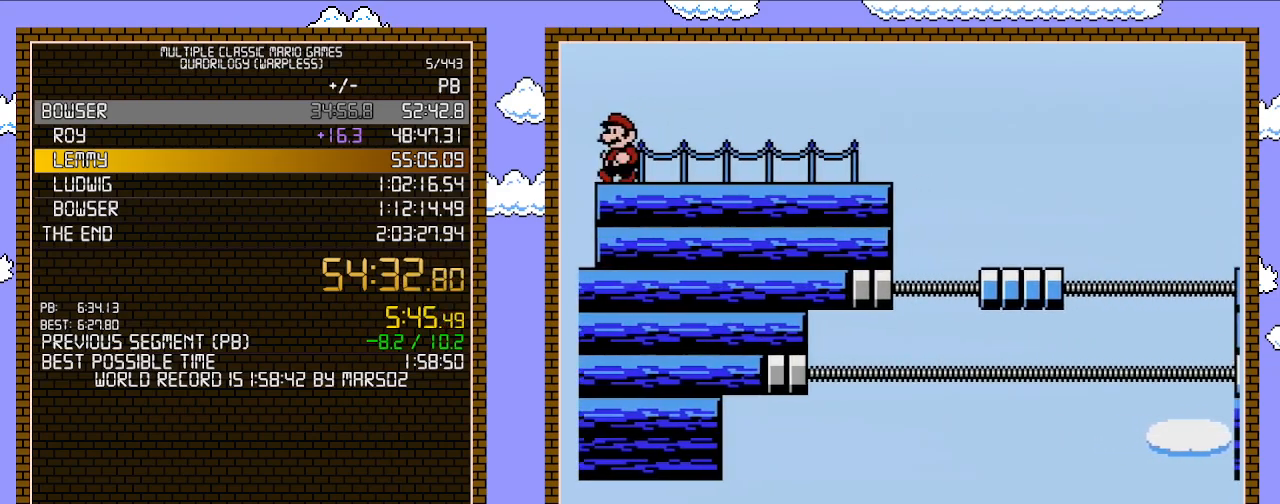
Gameplay with a controller (Nintendo layout); each line is a JSON object with the inputs held at the frame after it. "events" lists button and stick changes between this image and that frame as [ms after this image, input, new state], when the widget could be followed in between. Not read: L3 R3.
{"buttons": ["B", "DPAD_LEFT"], "events": [[400, "B", "down"], [433, "DPAD_LEFT", "down"]]}
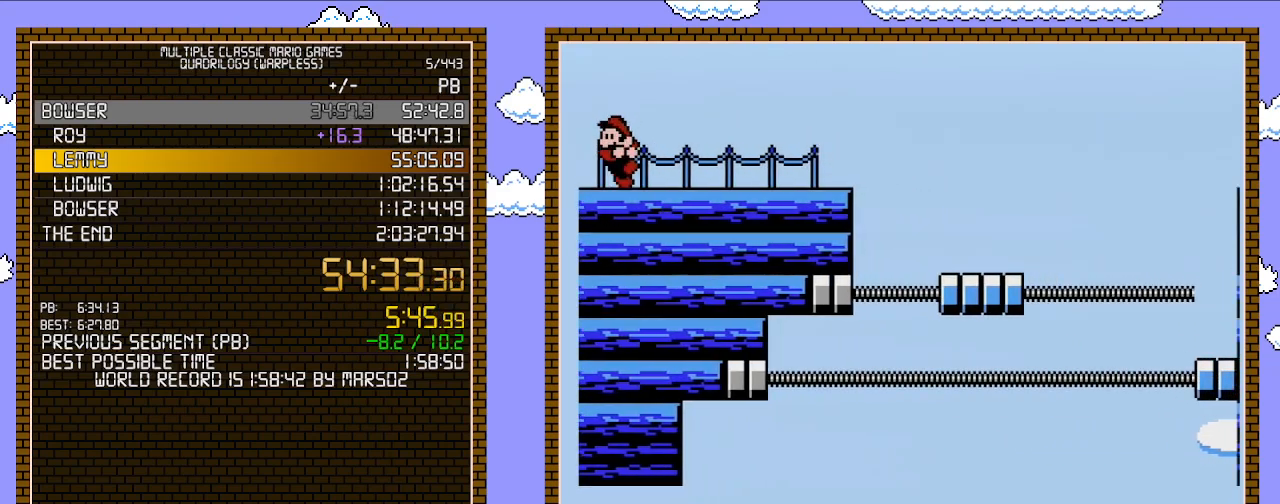
{"buttons": ["B"], "events": [[433, "DPAD_LEFT", "up"]]}
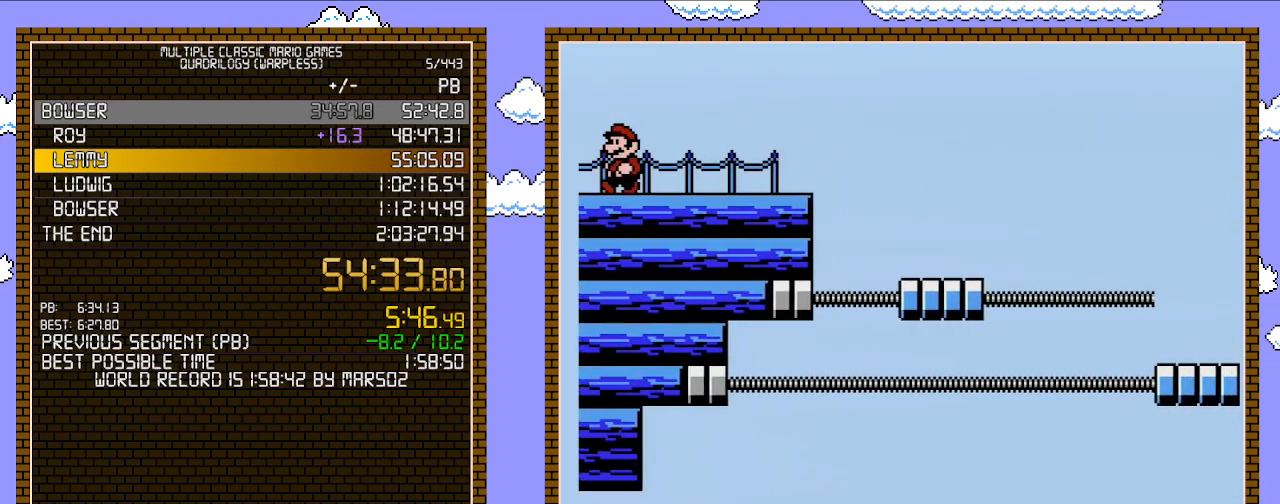
{"buttons": ["B", "DPAD_RIGHT"], "events": [[333, "DPAD_RIGHT", "down"]]}
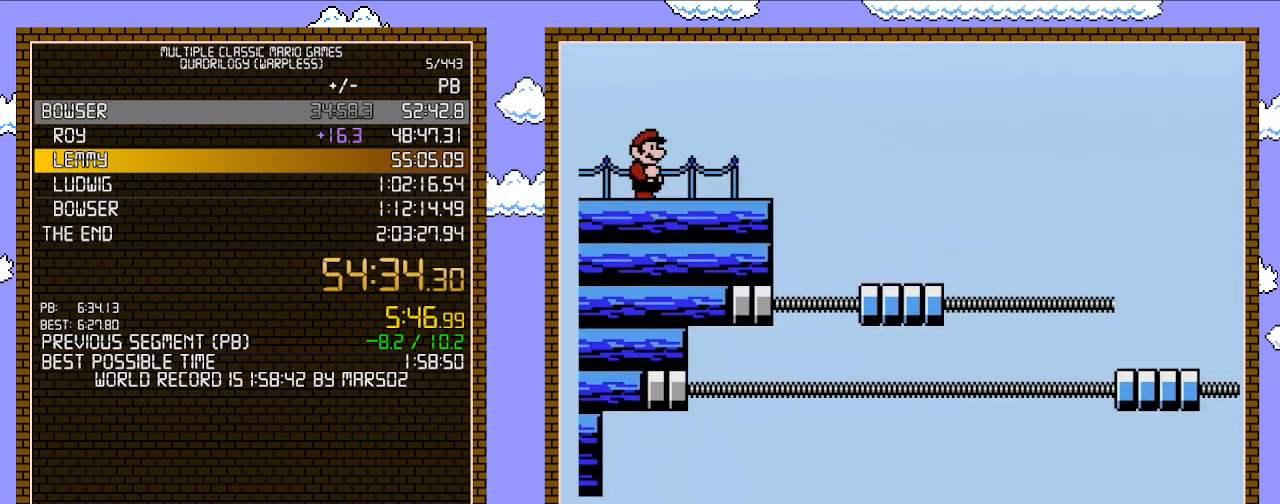
{"buttons": ["A", "B", "DPAD_RIGHT"], "events": [[400, "A", "down"]]}
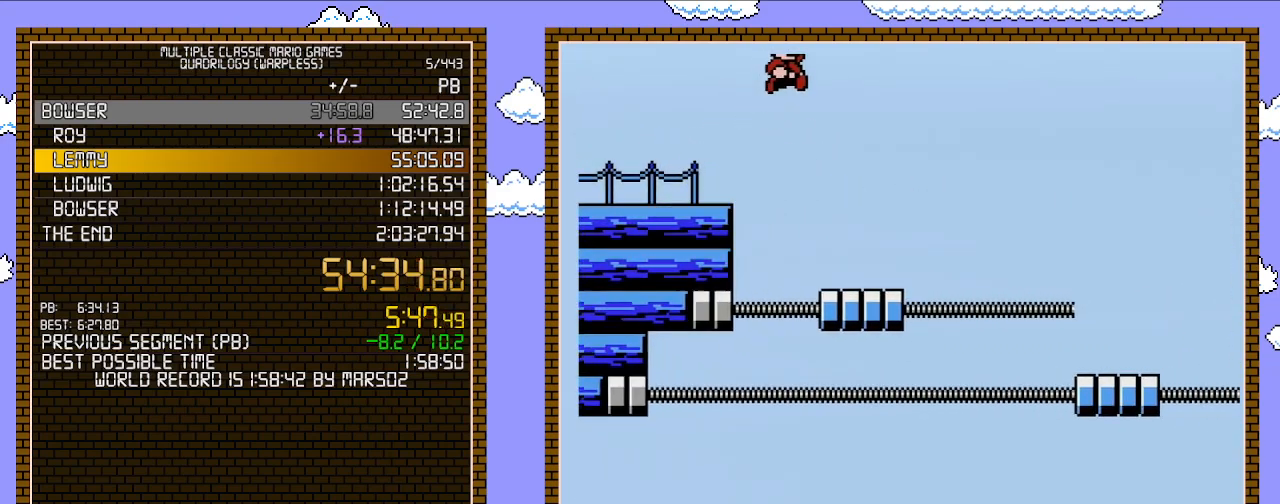
{"buttons": ["B", "DPAD_RIGHT"], "events": [[150, "A", "up"]]}
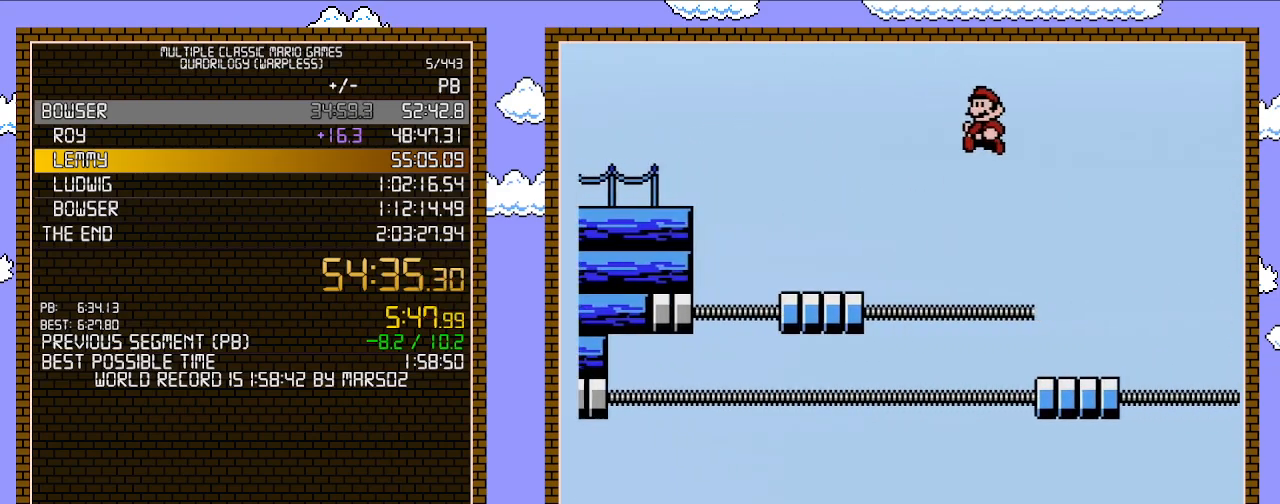
{"buttons": ["B", "DPAD_RIGHT"], "events": [[50, "DPAD_LEFT", "down"], [50, "DPAD_RIGHT", "up"], [233, "DPAD_LEFT", "up"], [367, "DPAD_RIGHT", "down"]]}
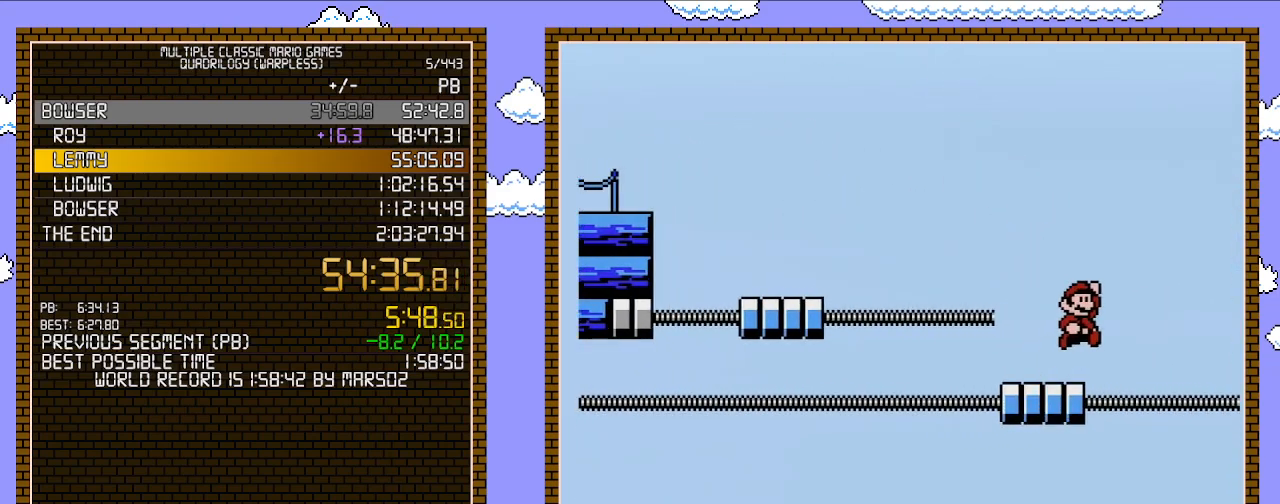
{"buttons": ["A", "B", "DPAD_RIGHT"], "events": [[17, "A", "down"]]}
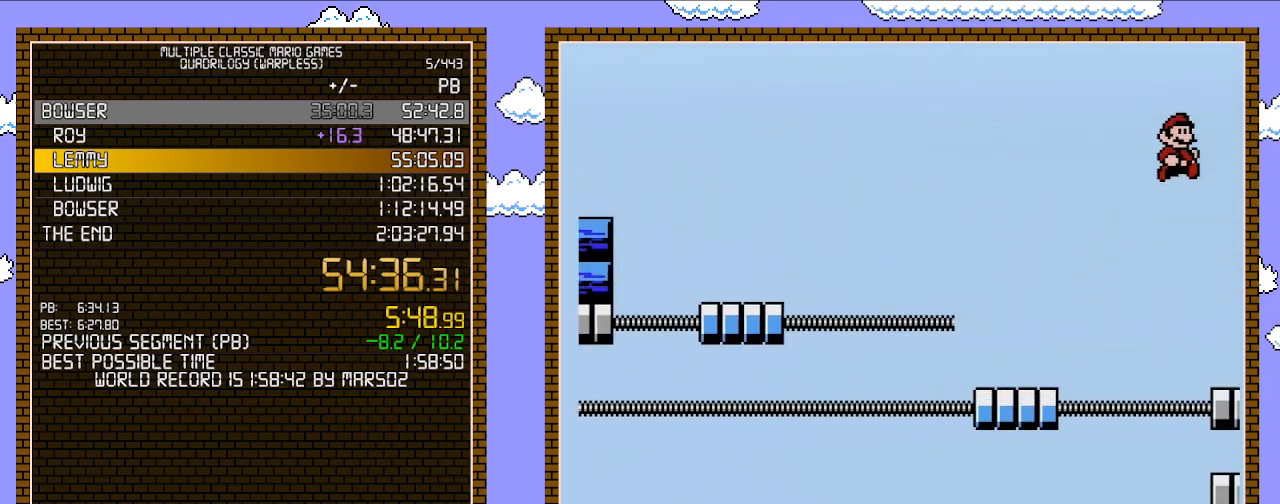
{"buttons": ["B", "DPAD_RIGHT"], "events": [[183, "A", "up"]]}
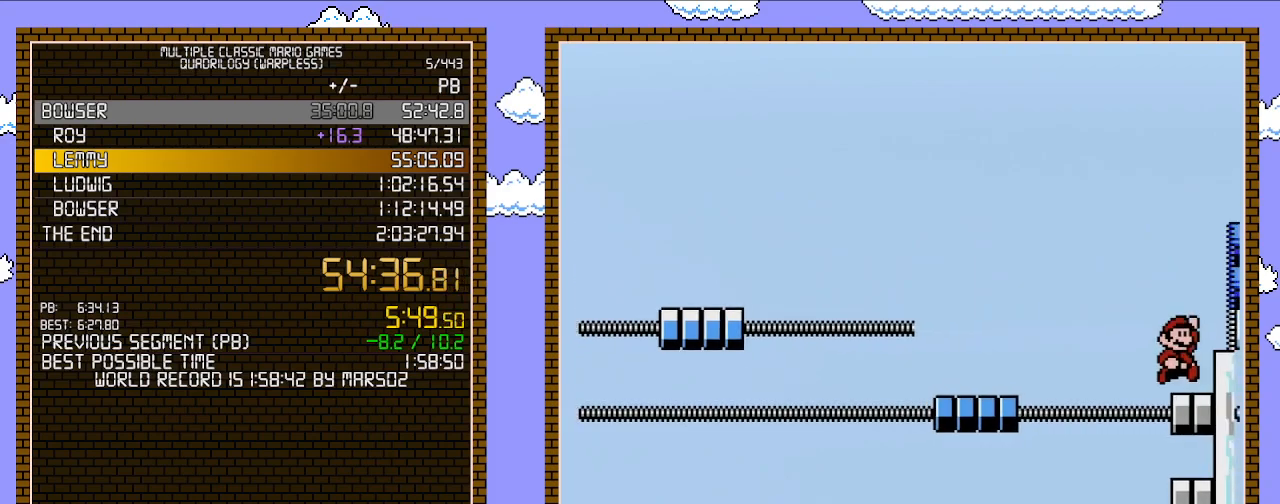
{"buttons": [], "events": [[83, "A", "down"], [217, "A", "up"], [233, "B", "up"], [267, "DPAD_RIGHT", "up"]]}
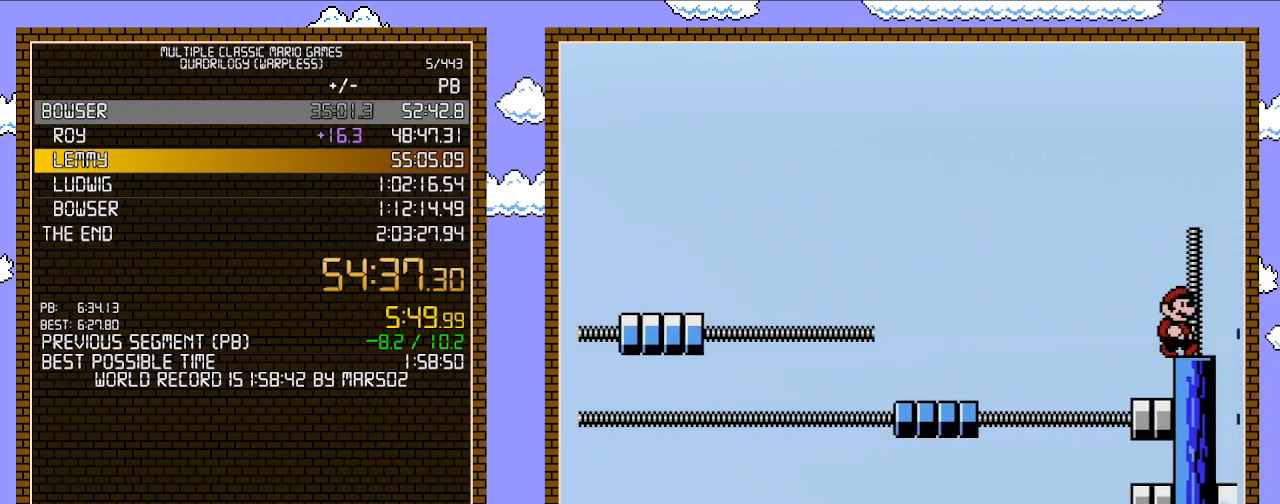
{"buttons": [], "events": []}
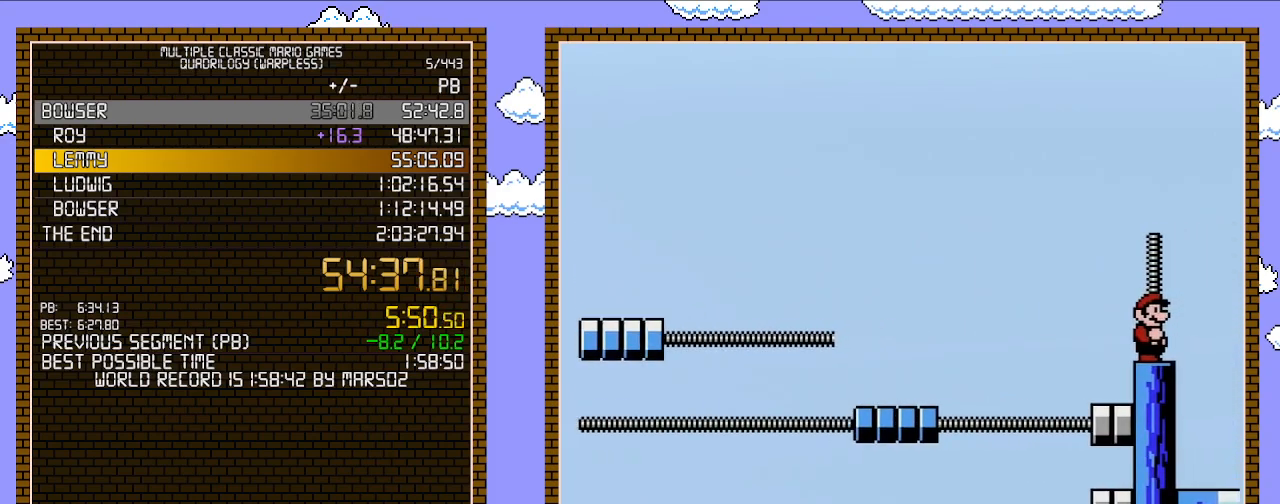
{"buttons": [], "events": []}
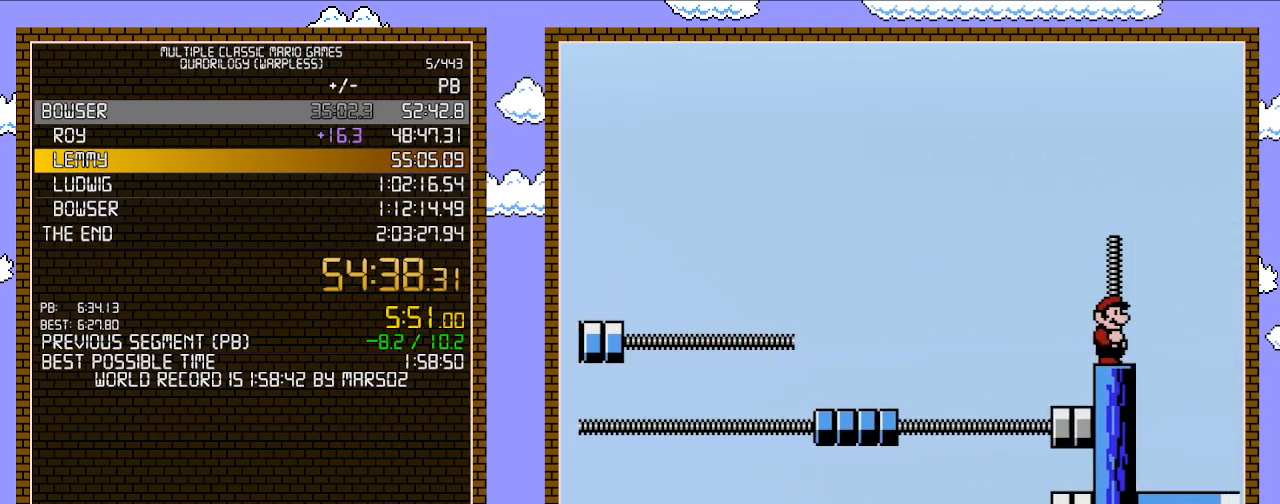
{"buttons": [], "events": []}
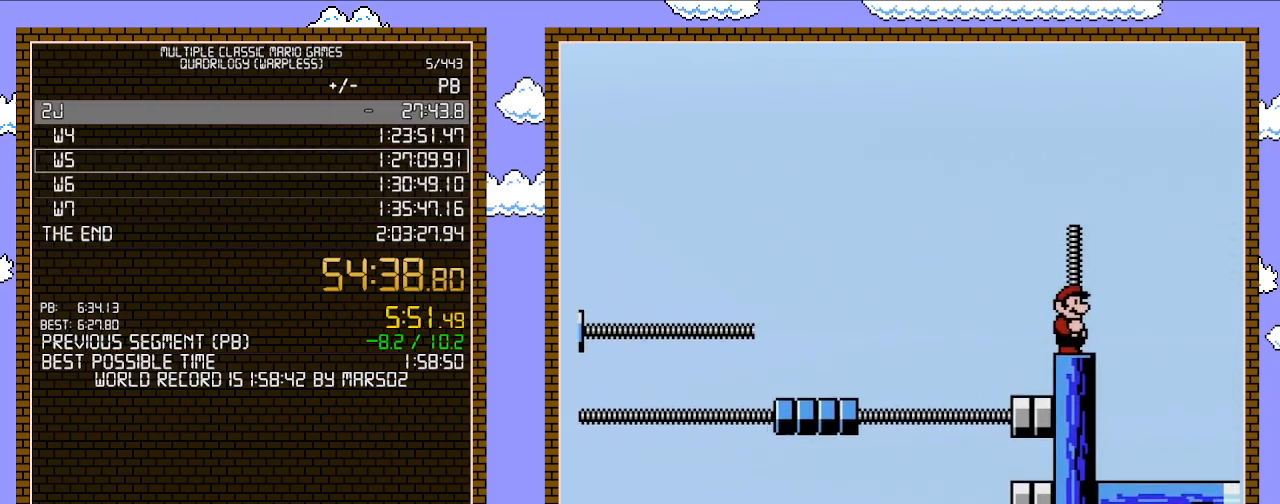
{"buttons": [], "events": []}
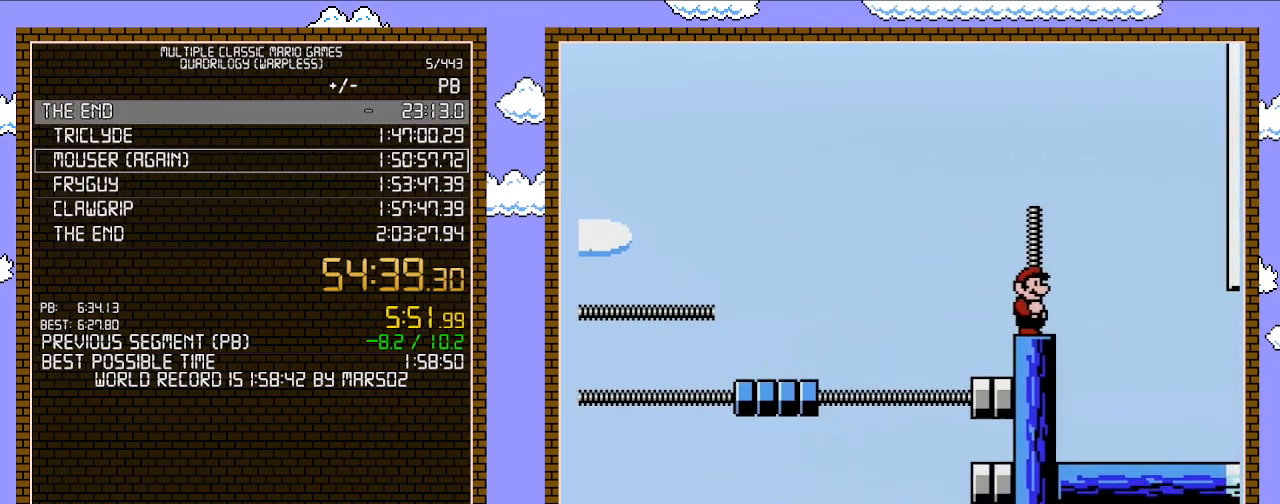
{"buttons": [], "events": []}
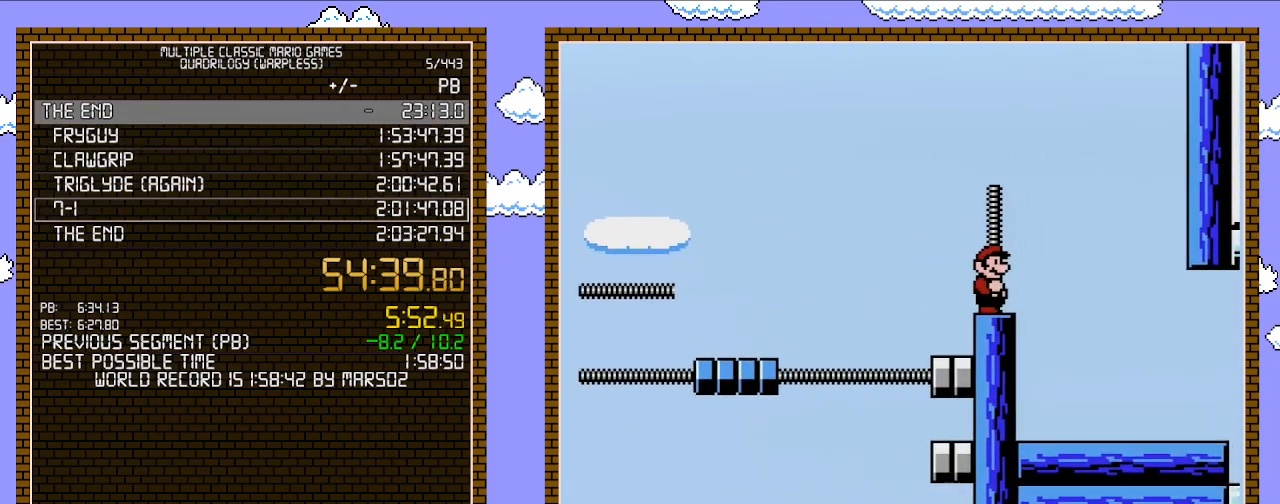
{"buttons": [], "events": []}
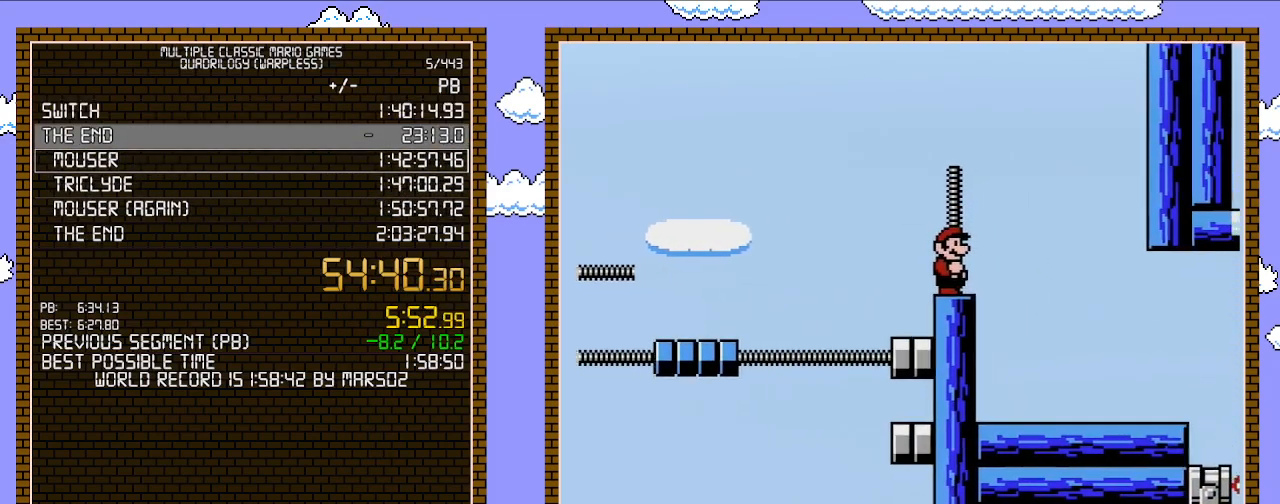
{"buttons": [], "events": []}
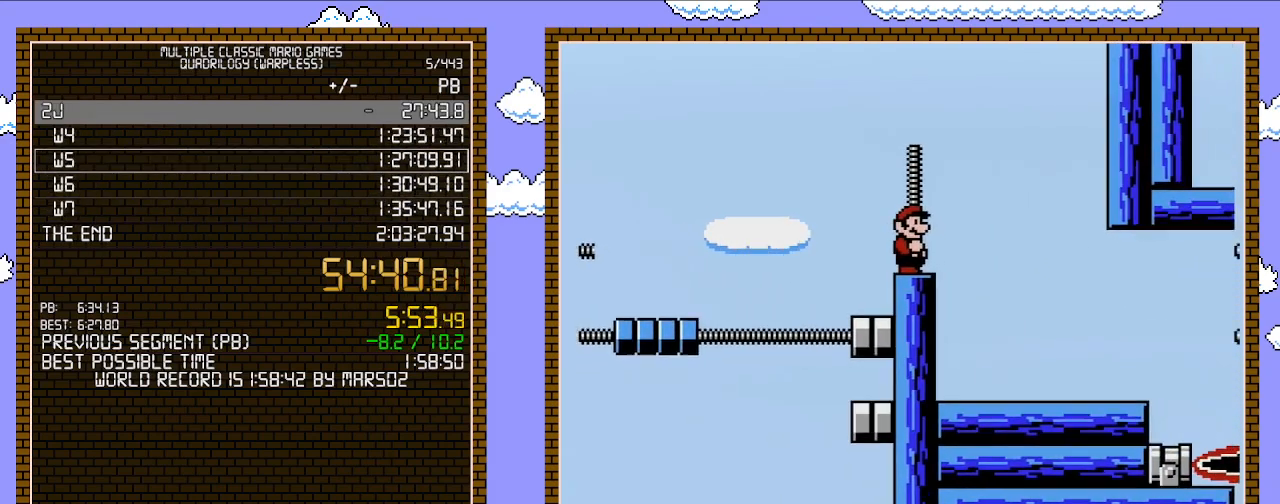
{"buttons": [], "events": []}
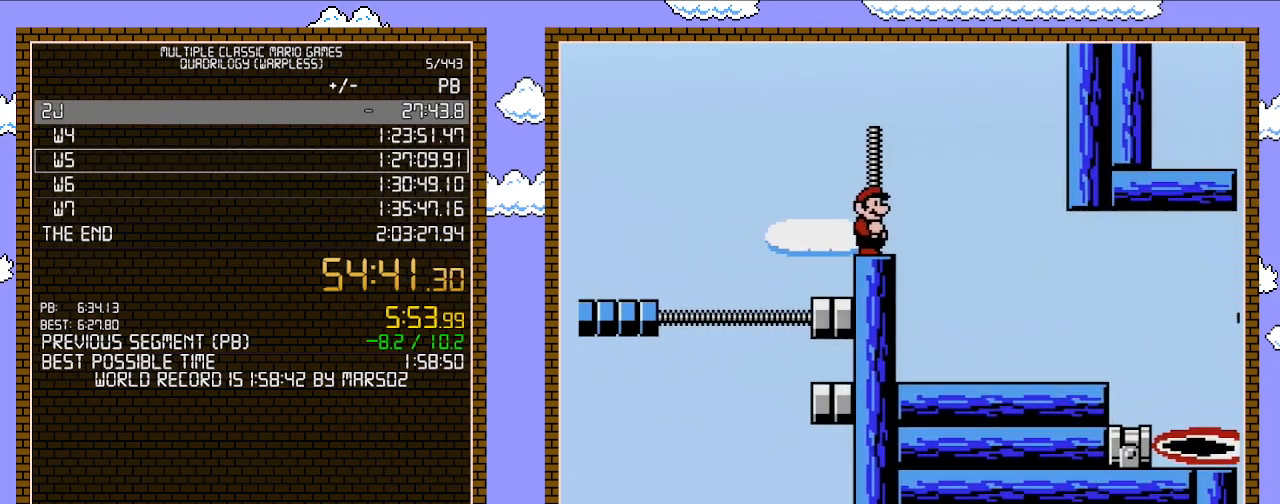
{"buttons": [], "events": []}
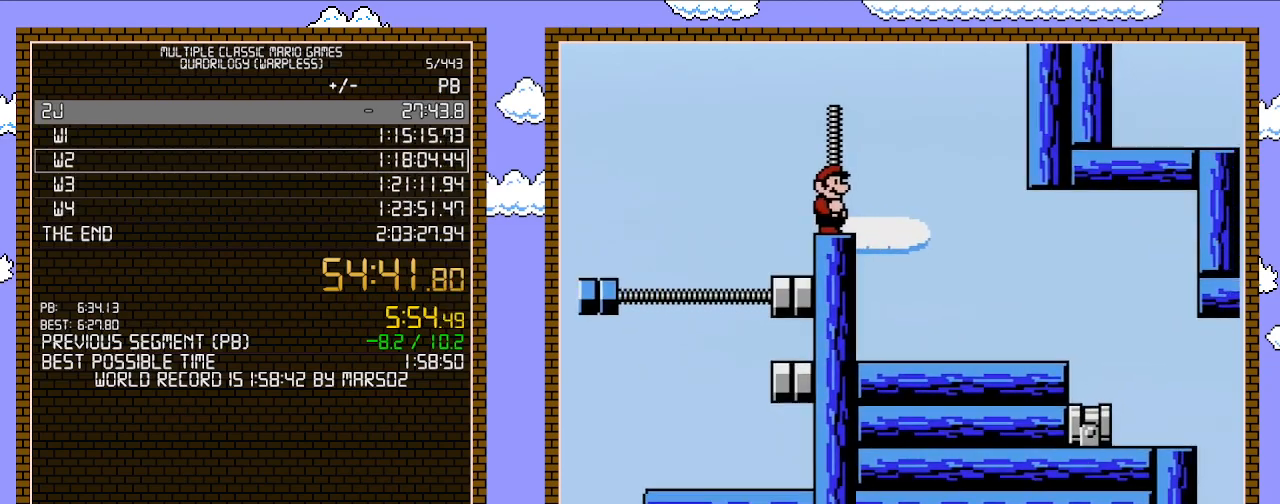
{"buttons": [], "events": []}
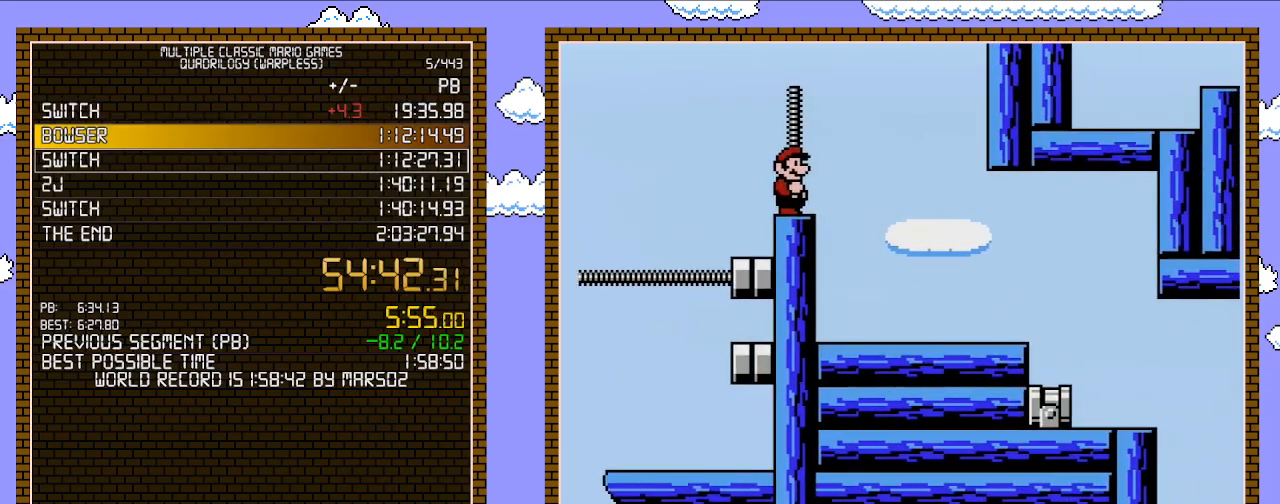
{"buttons": ["DPAD_RIGHT"], "events": [[250, "DPAD_RIGHT", "down"]]}
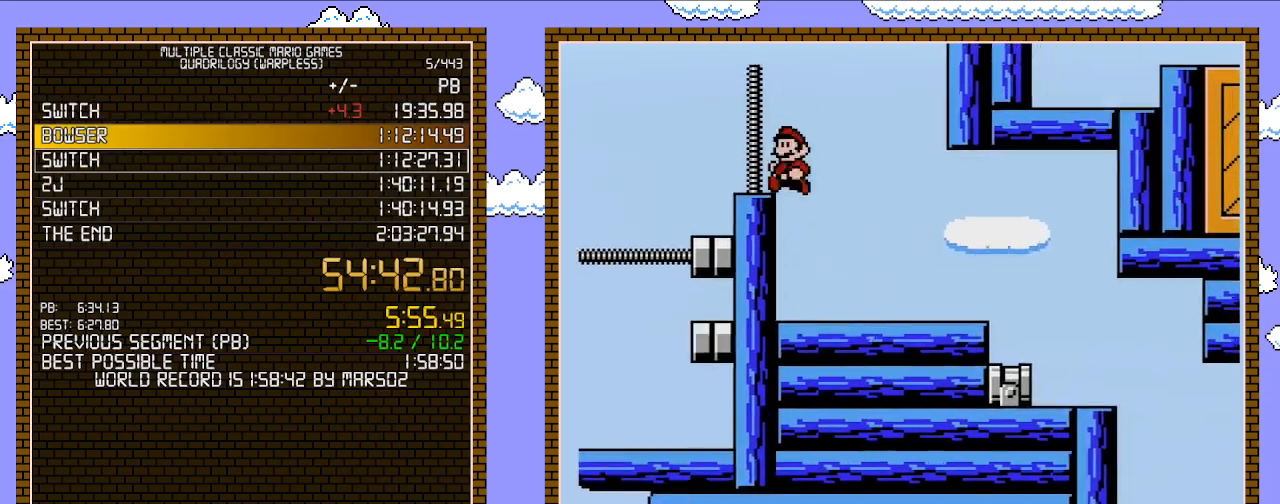
{"buttons": ["DPAD_LEFT"], "events": [[17, "DPAD_RIGHT", "up"], [50, "DPAD_LEFT", "down"], [233, "DPAD_LEFT", "up"], [367, "DPAD_LEFT", "down"]]}
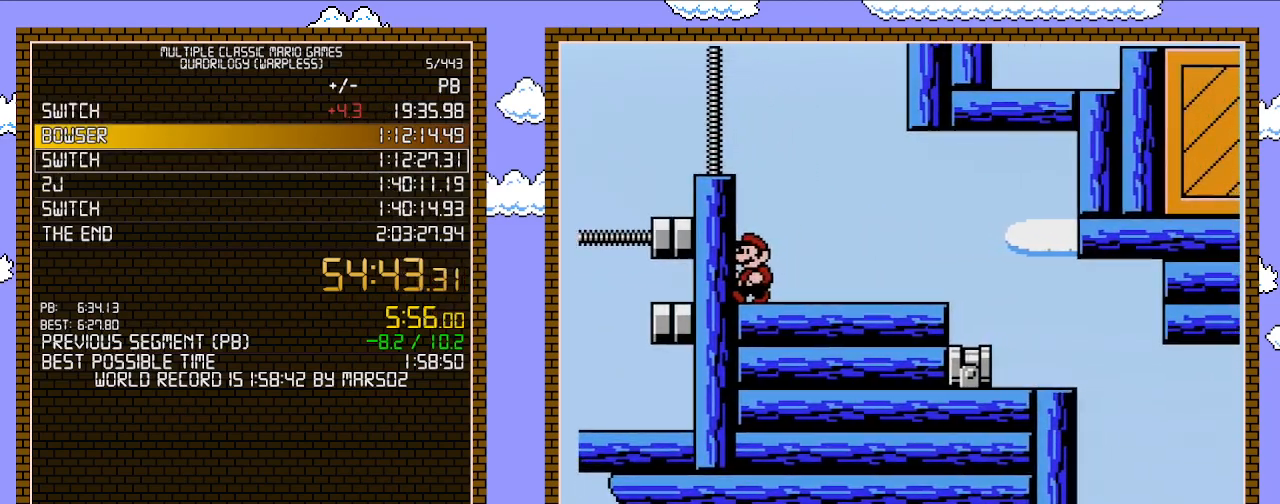
{"buttons": ["B"], "events": [[83, "DPAD_LEFT", "up"], [267, "B", "down"]]}
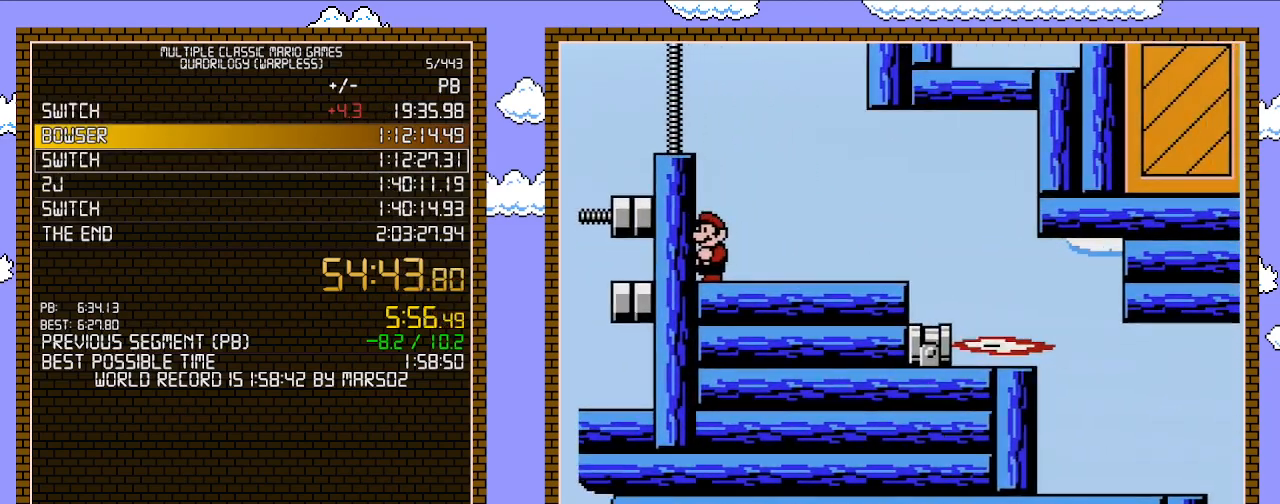
{"buttons": ["B"], "events": []}
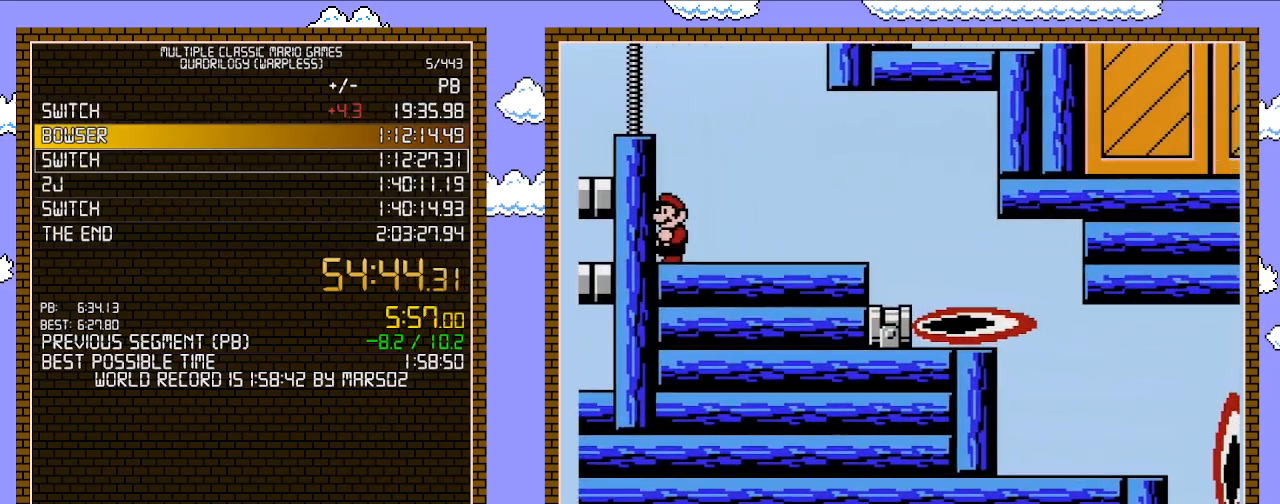
{"buttons": ["B", "DPAD_RIGHT"], "events": [[333, "DPAD_RIGHT", "down"]]}
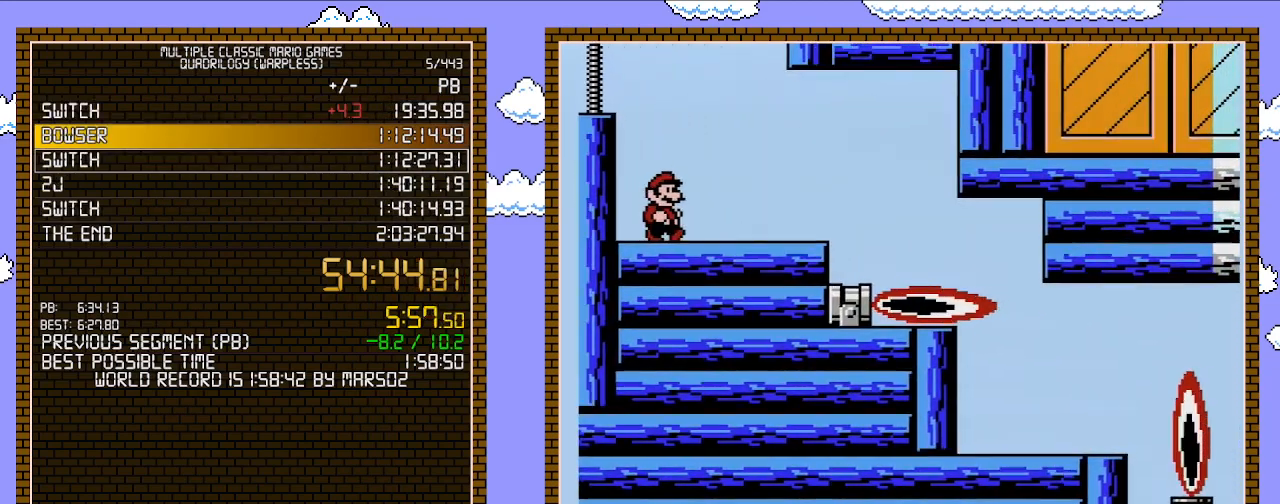
{"buttons": ["B", "DPAD_DOWN"], "events": [[483, "DPAD_DOWN", "down"], [483, "DPAD_RIGHT", "up"]]}
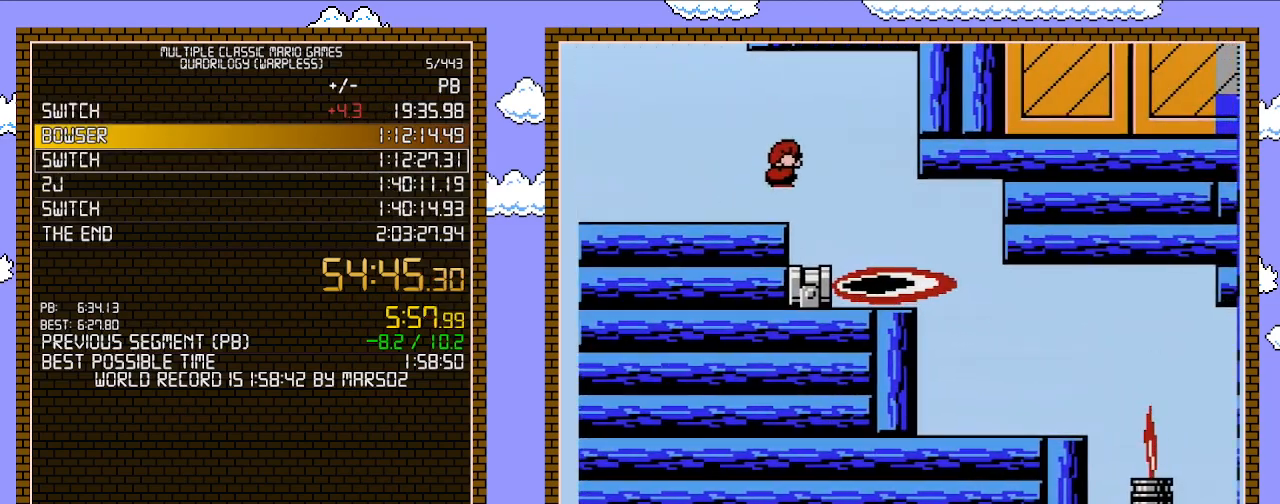
{"buttons": ["B", "DPAD_RIGHT"], "events": [[17, "A", "down"], [83, "DPAD_RIGHT", "down"], [117, "DPAD_DOWN", "up"], [267, "A", "up"]]}
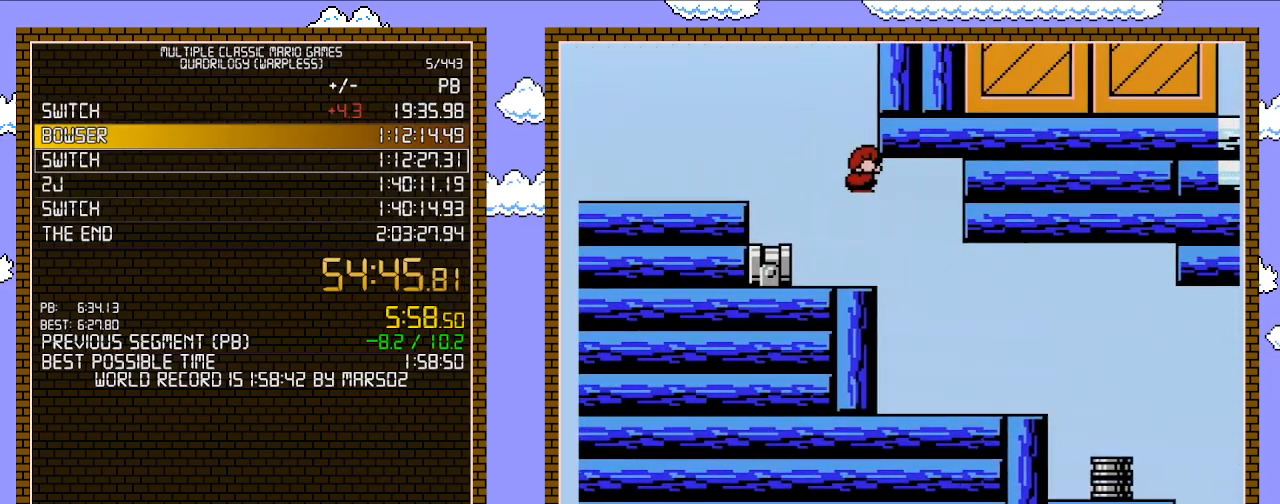
{"buttons": ["B", "DPAD_RIGHT"], "events": []}
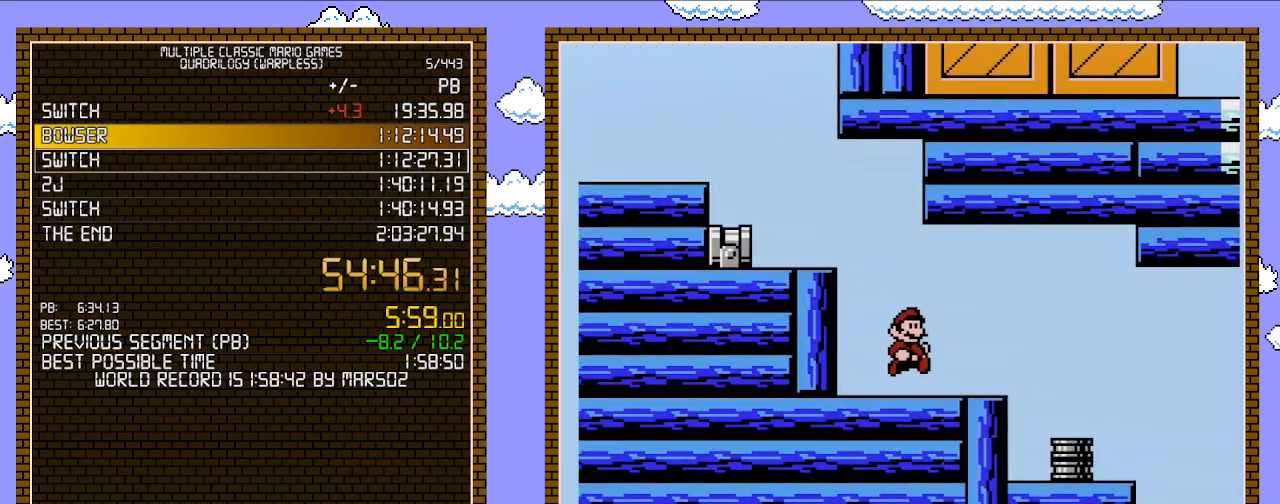
{"buttons": ["B", "DPAD_LEFT"], "events": [[183, "A", "down"], [300, "A", "up"], [467, "DPAD_LEFT", "down"], [467, "DPAD_RIGHT", "up"]]}